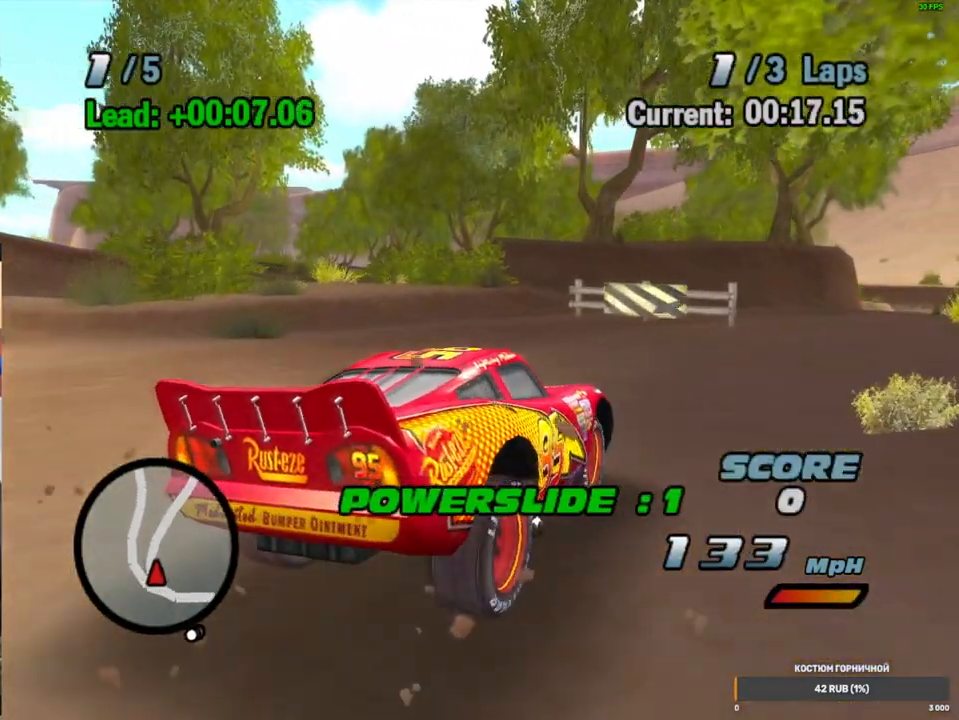
Gameplay with a controller (Xbox layout); each line is a JSON object with the inputs held at the frame after it (dt_ms = milliseconds from this image to that frame). "events" lists button and stick changes between this image and that frame as [ms after this image, input, new state], when the widget could be followed in between. Not read: L3 R3.
{"dt_ms": 500, "buttons": ["A", "R1"], "left_stick": "right", "right_stick": "center", "events": []}
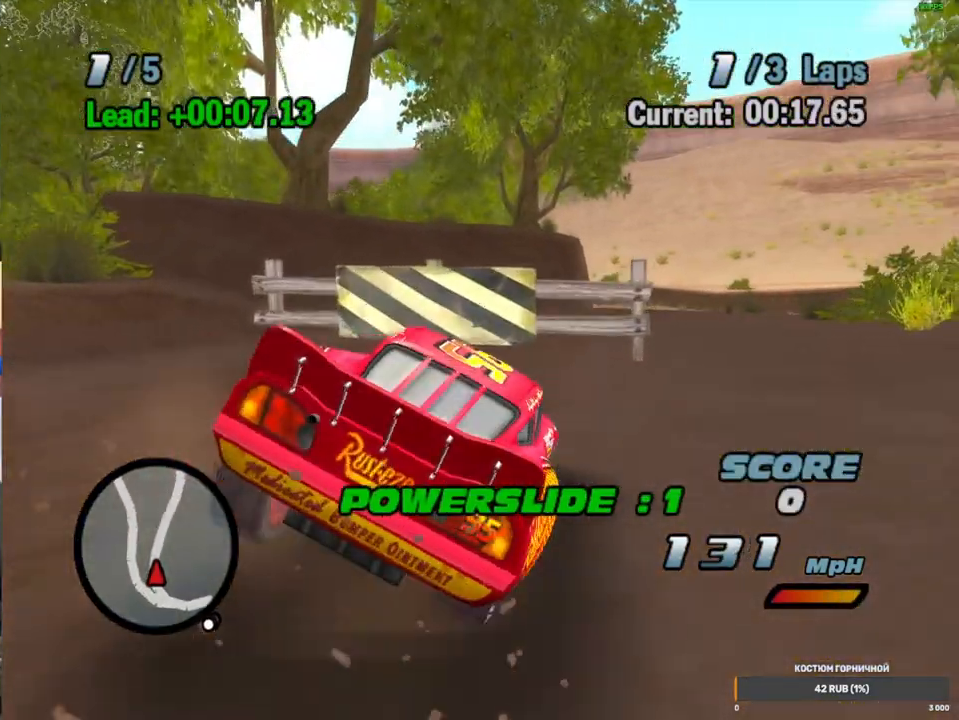
{"dt_ms": 1000, "buttons": ["A", "R1"], "left_stick": "center", "right_stick": "center", "events": [[583, "left_stick", "down-right"], [783, "left_stick", "center"]]}
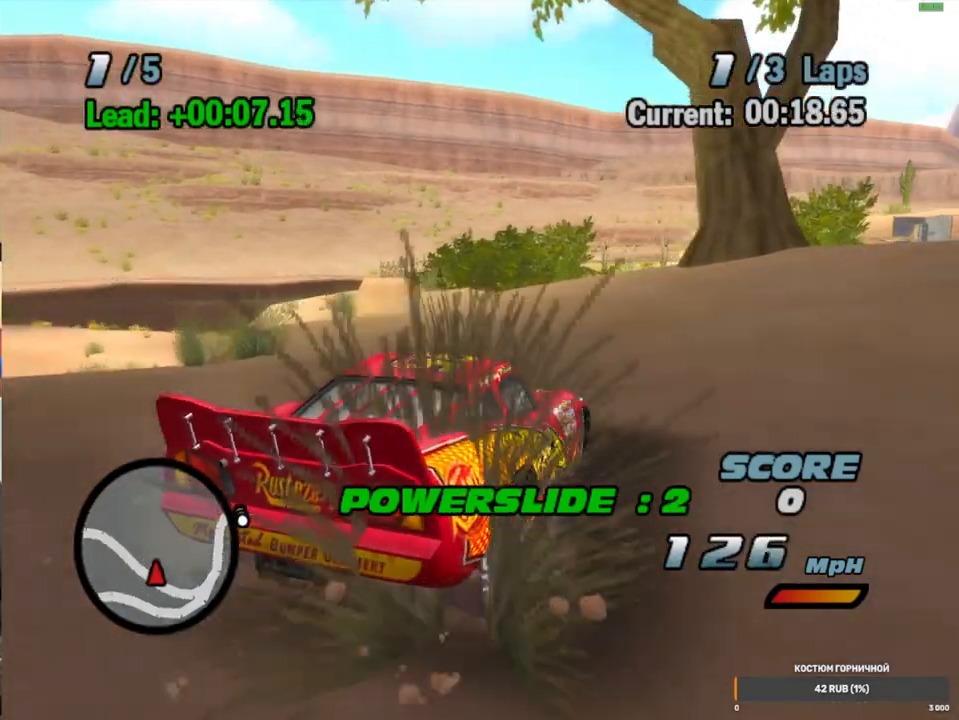
{"dt_ms": 1000, "buttons": ["A", "R1"], "left_stick": "left", "right_stick": "center", "events": [[400, "L2", "down"], [500, "L2", "up"], [583, "R1", "up"], [717, "left_stick", "left"], [800, "R1", "down"]]}
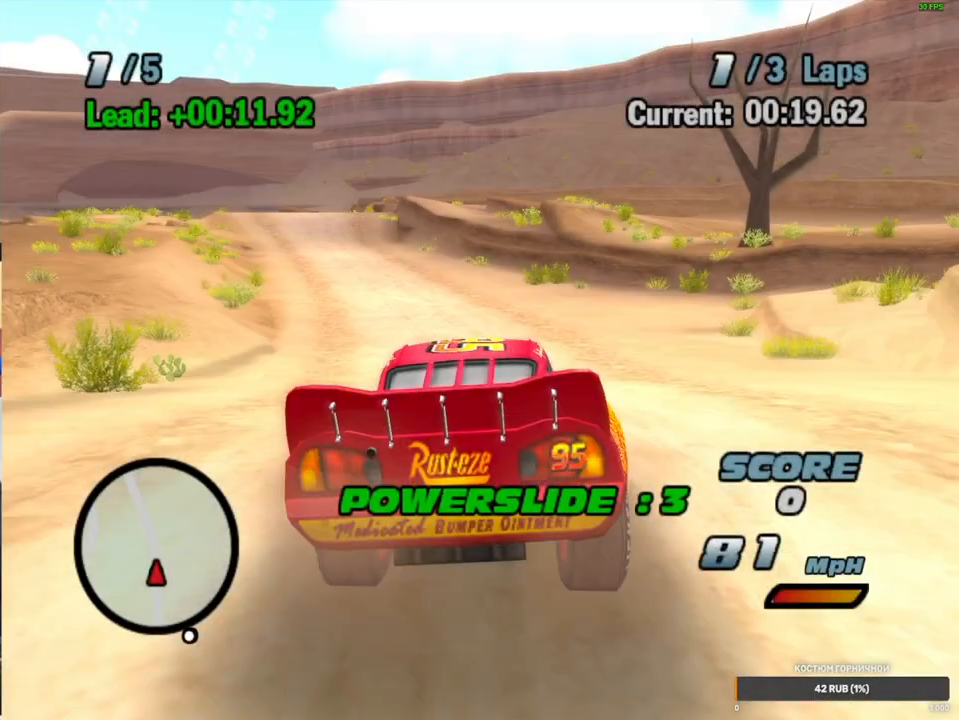
{"dt_ms": 500, "buttons": ["A", "R1"], "left_stick": "left", "right_stick": "center", "events": [[67, "R1", "up"], [250, "R1", "down"]]}
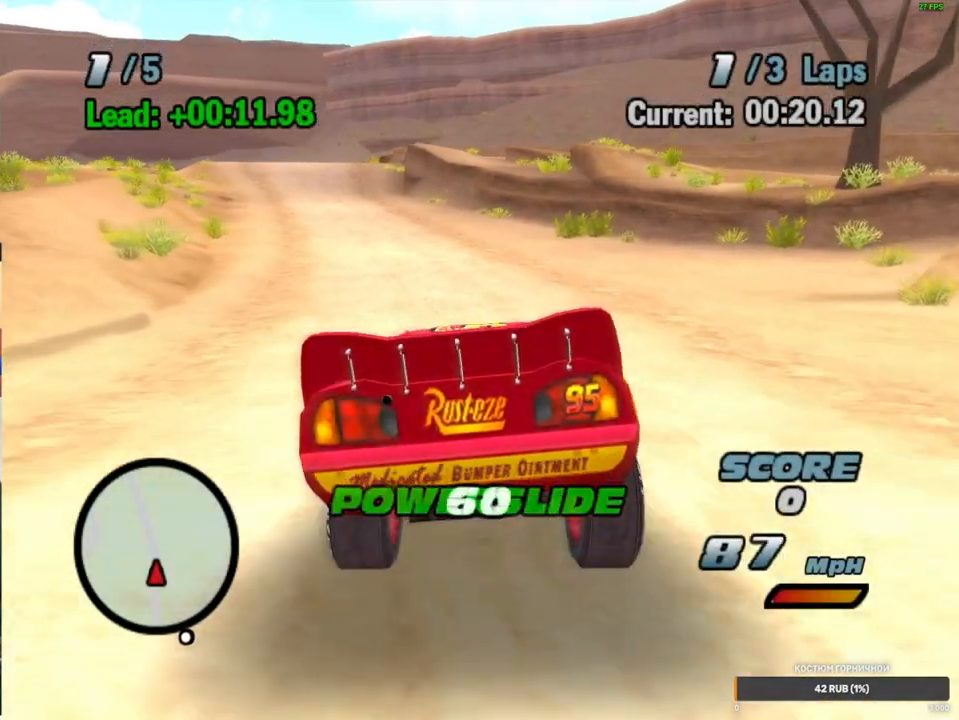
{"dt_ms": 500, "buttons": ["A", "R1"], "left_stick": "right", "right_stick": "center", "events": [[317, "left_stick", "center"], [467, "left_stick", "right"]]}
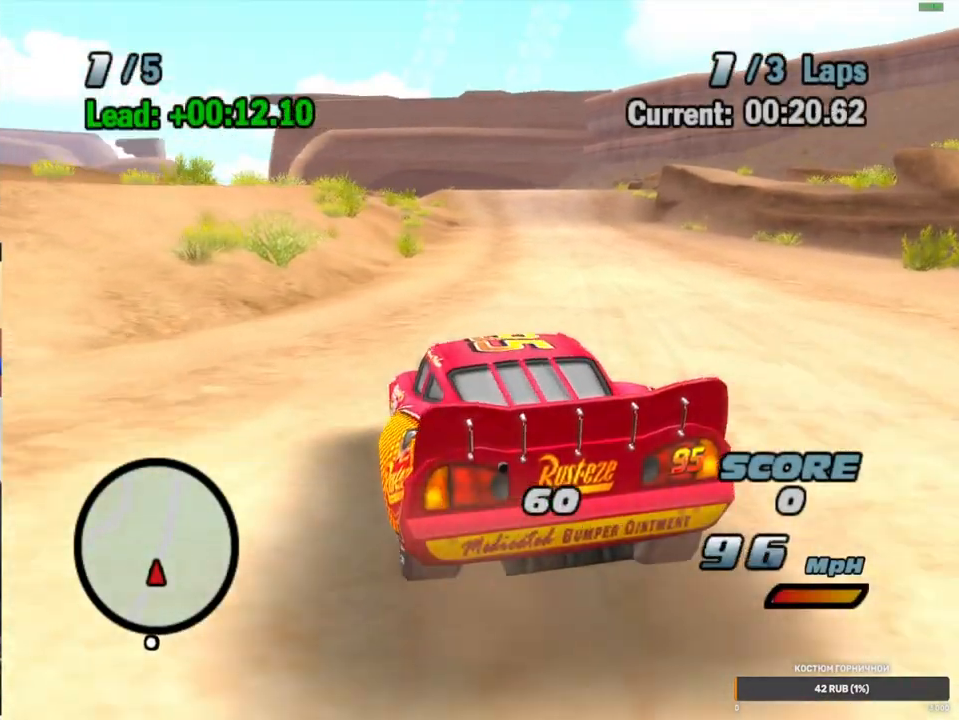
{"dt_ms": 1000, "buttons": ["A", "R2"], "left_stick": "center", "right_stick": "center", "events": [[33, "R1", "up"], [50, "R2", "down"], [267, "left_stick", "center"], [417, "R2", "up"], [500, "left_stick", "left"], [533, "R1", "down"], [800, "left_stick", "center"], [917, "R2", "down"], [933, "R1", "up"]]}
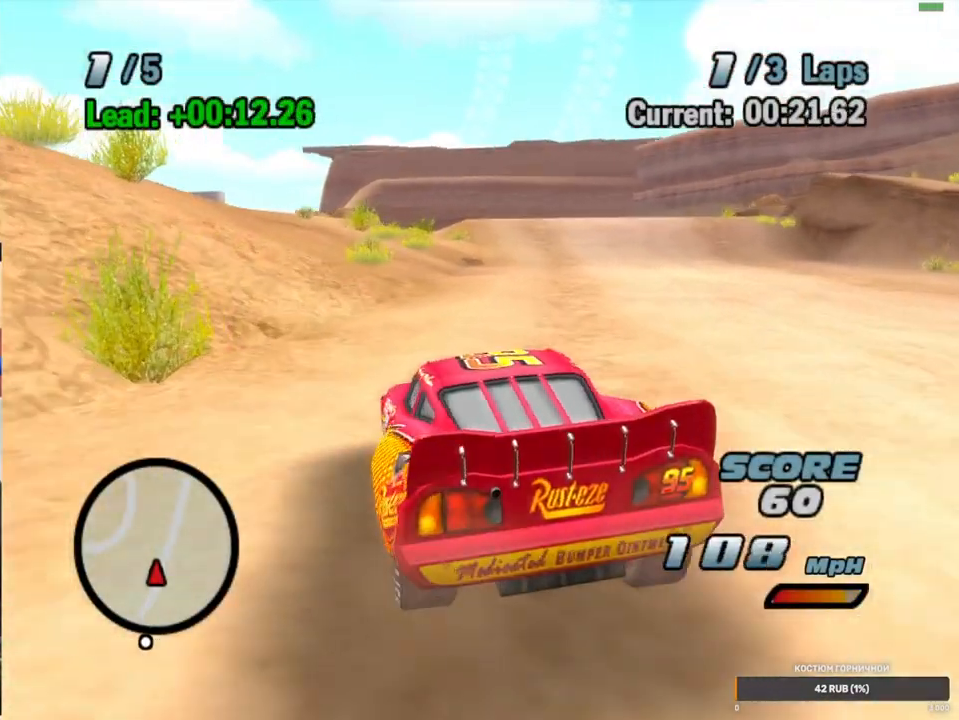
{"dt_ms": 500, "buttons": ["A", "R1"], "left_stick": "left", "right_stick": "center", "events": [[117, "left_stick", "right"], [233, "R2", "up"], [300, "left_stick", "center"], [367, "left_stick", "left"], [400, "R1", "down"]]}
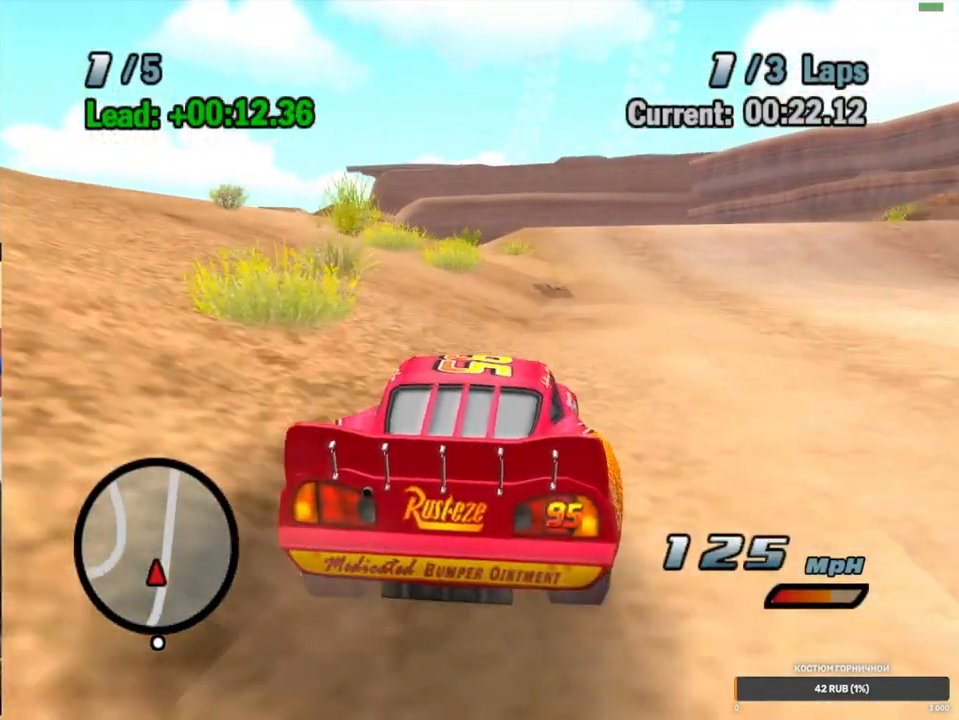
{"dt_ms": 1000, "buttons": ["A", "R1"], "left_stick": "left", "right_stick": "center", "events": [[100, "left_stick", "center"], [233, "R1", "up"], [400, "L2", "down"], [500, "L2", "up"], [600, "L2", "down"], [667, "L2", "up"], [767, "L2", "down"], [817, "L2", "up"], [817, "left_stick", "left"], [867, "R1", "down"]]}
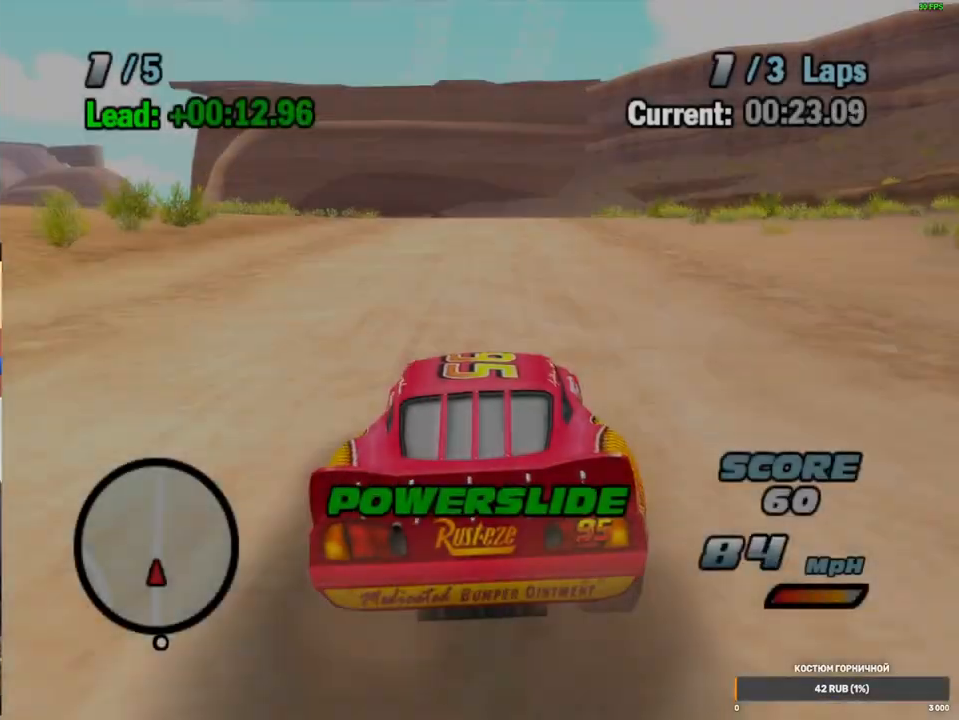
{"dt_ms": 500, "buttons": ["A", "R2"], "left_stick": "right", "right_stick": "center", "events": [[283, "left_stick", "center"], [300, "R1", "up"], [333, "R2", "down"], [333, "left_stick", "right"]]}
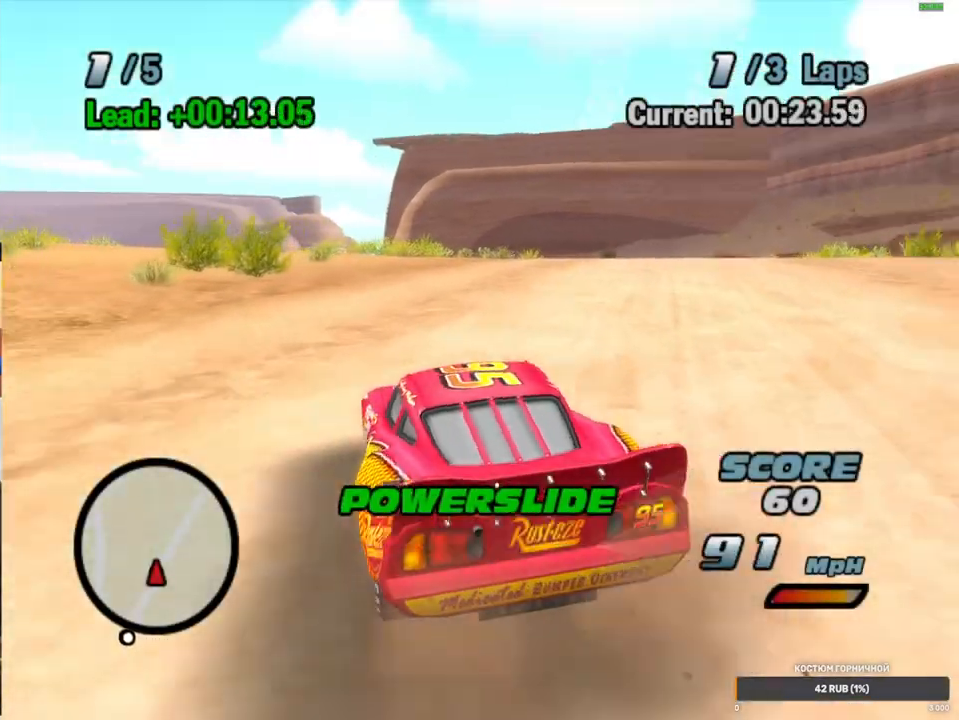
{"dt_ms": 500, "buttons": ["A", "R1"], "left_stick": "left", "right_stick": "center", "events": [[217, "R2", "up"], [217, "left_stick", "center"], [400, "R1", "down"], [467, "left_stick", "left"]]}
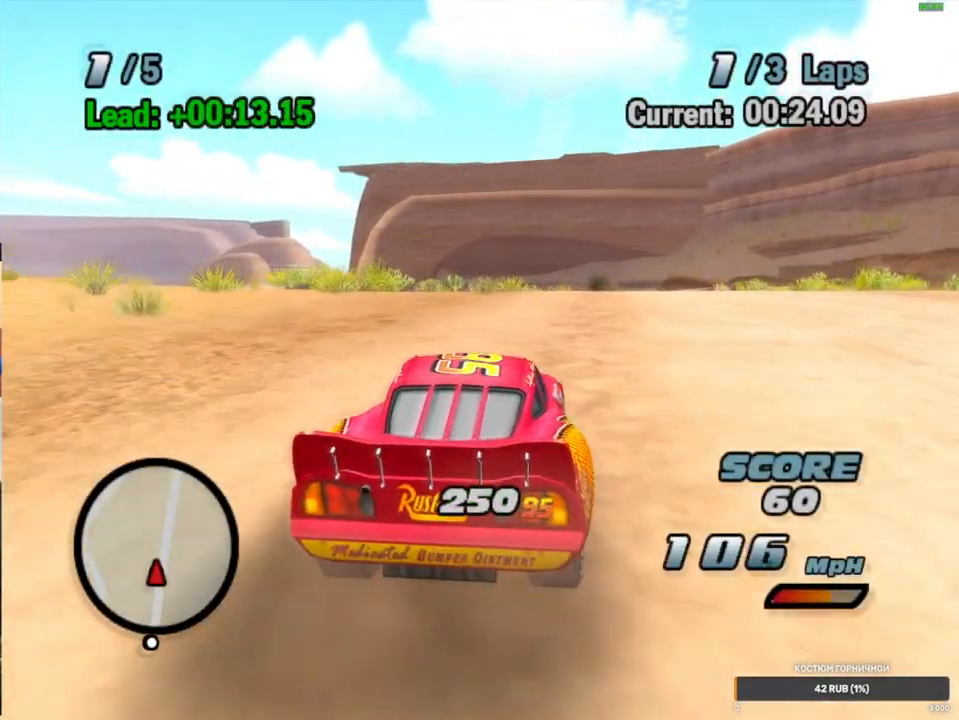
{"dt_ms": 500, "buttons": ["A"], "left_stick": "center", "right_stick": "center", "events": [[117, "left_stick", "center"], [183, "R1", "up"]]}
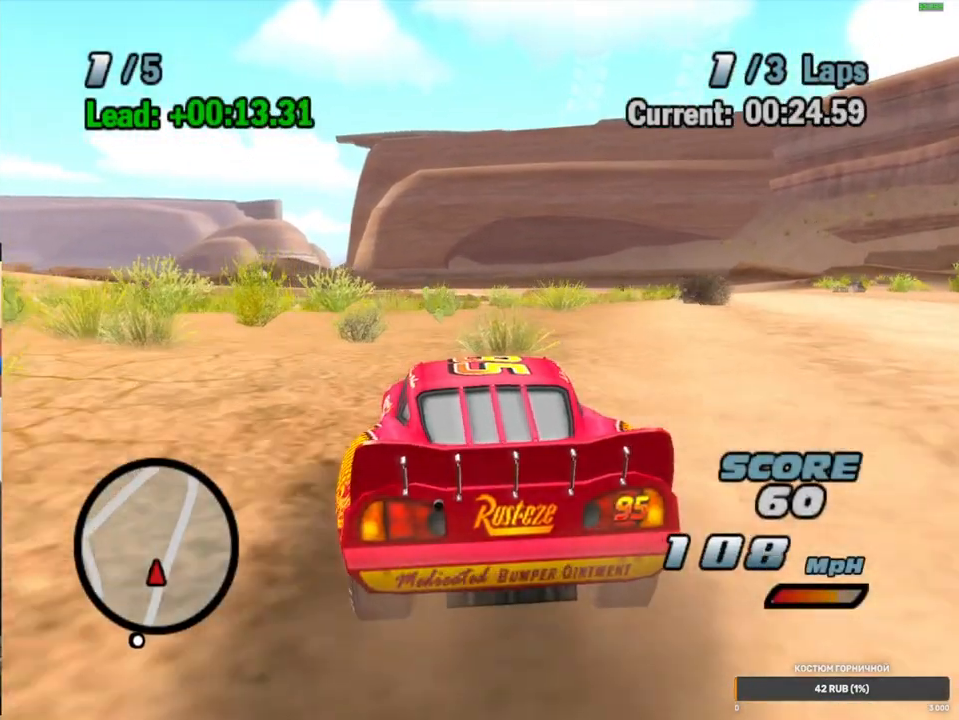
{"dt_ms": 500, "buttons": ["A", "L2"], "left_stick": "center", "right_stick": "center", "events": [[417, "L2", "down"]]}
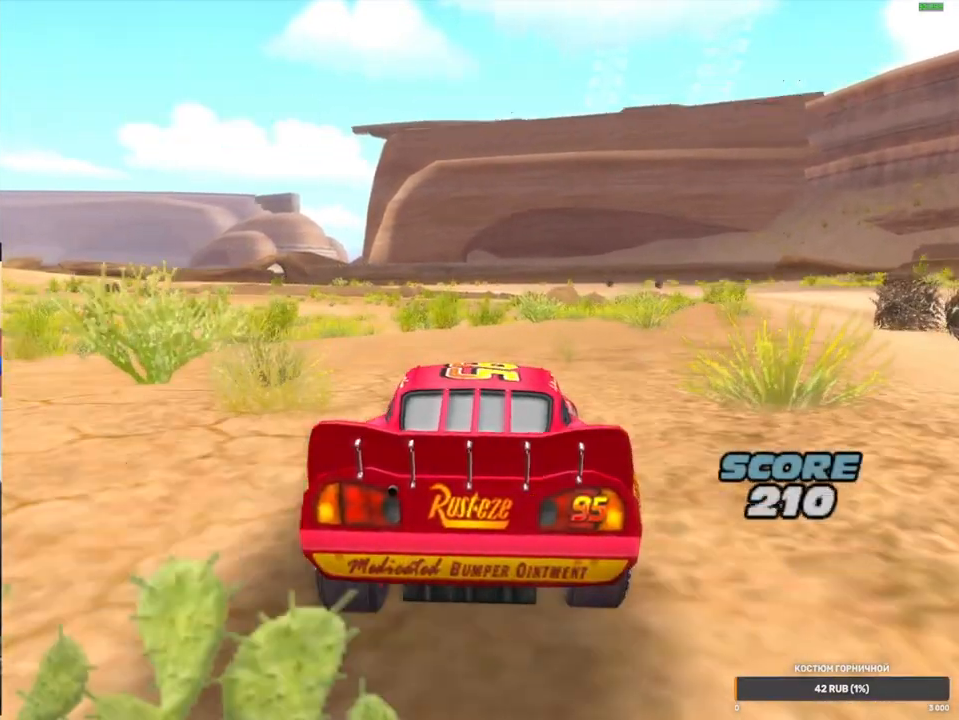
{"dt_ms": 500, "buttons": ["A", "R1"], "left_stick": "left", "right_stick": "center", "events": [[33, "L2", "up"], [200, "R1", "down"], [200, "left_stick", "left"]]}
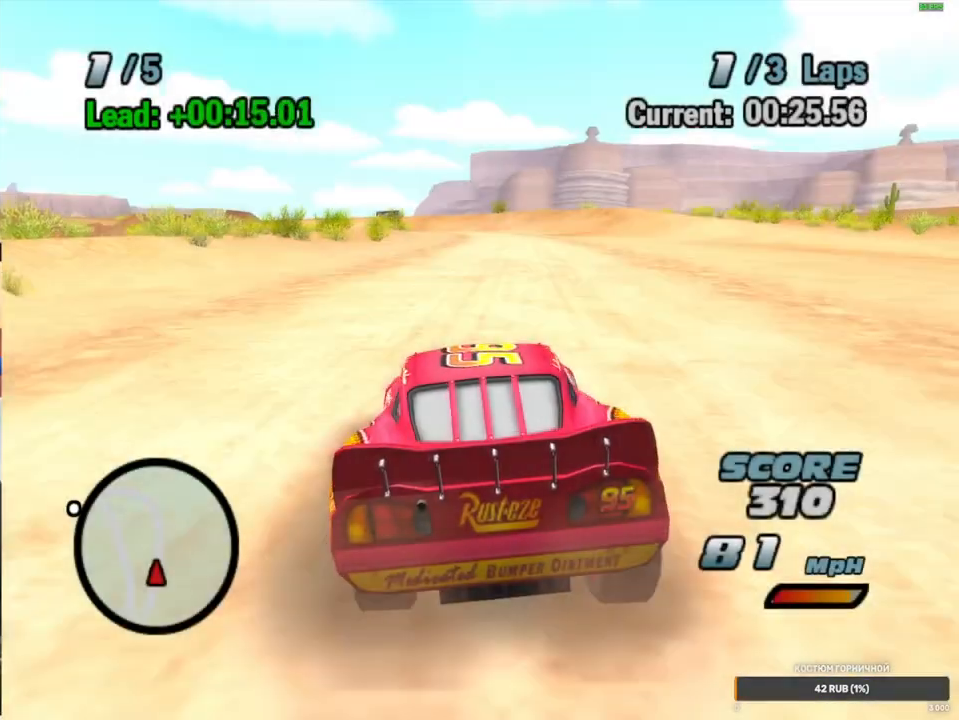
{"dt_ms": 500, "buttons": ["A", "R1"], "left_stick": "left", "right_stick": "center", "events": []}
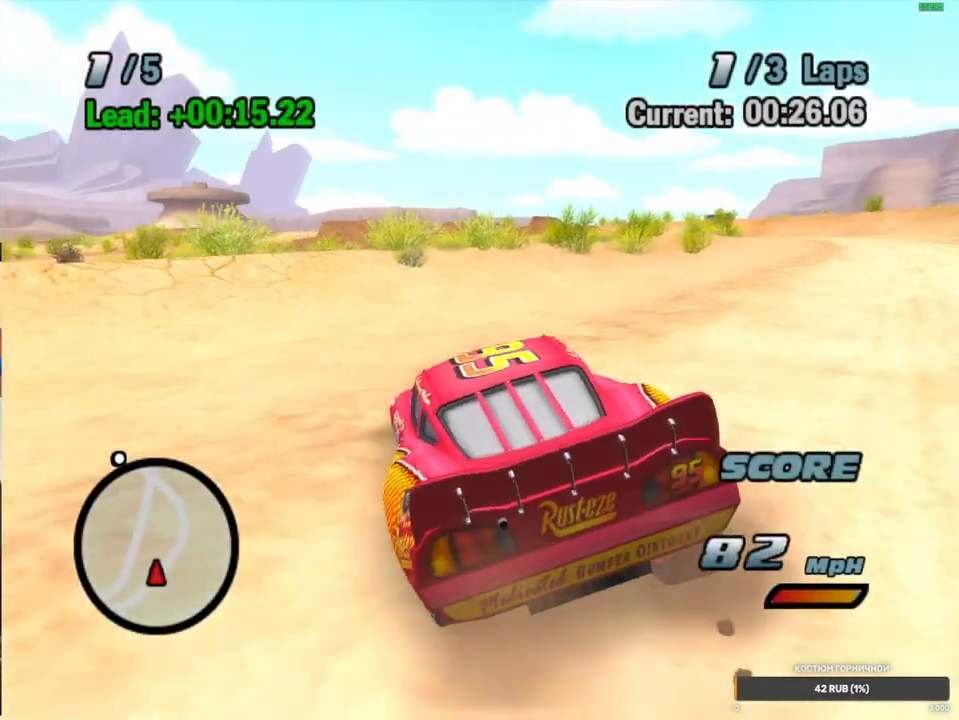
{"dt_ms": 500, "buttons": ["A", "L2"], "left_stick": "center", "right_stick": "center", "events": [[83, "left_stick", "center"], [317, "L2", "down"], [400, "L2", "up"], [400, "R1", "up"], [500, "L2", "down"]]}
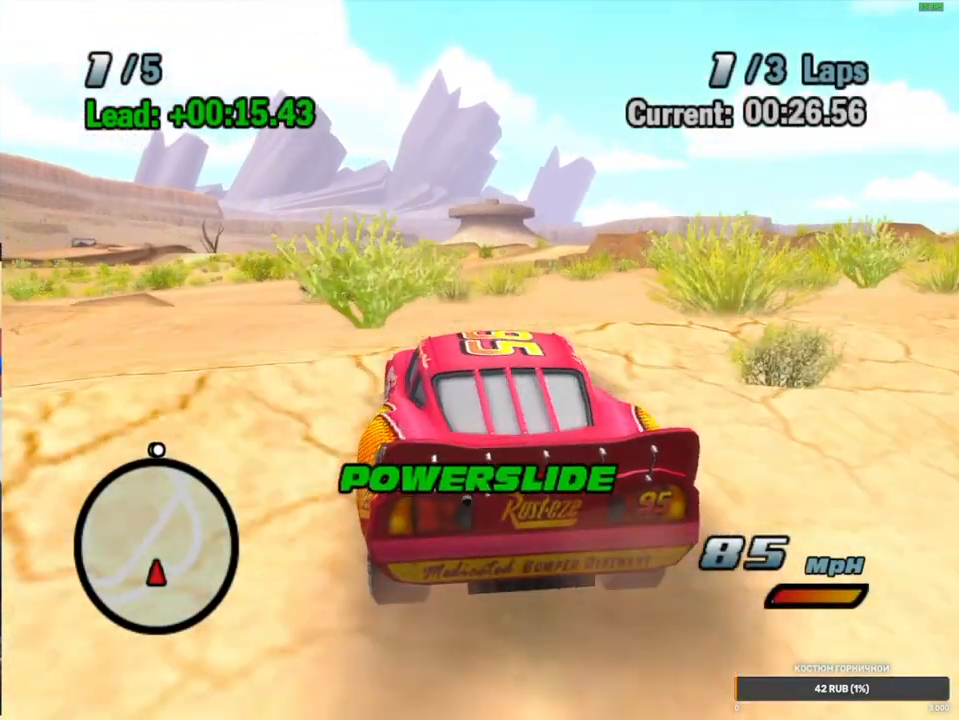
{"dt_ms": 500, "buttons": ["A", "R1"], "left_stick": "right", "right_stick": "center", "events": [[83, "L2", "up"], [183, "L2", "down"], [267, "L2", "up"], [333, "left_stick", "right"], [383, "R1", "down"]]}
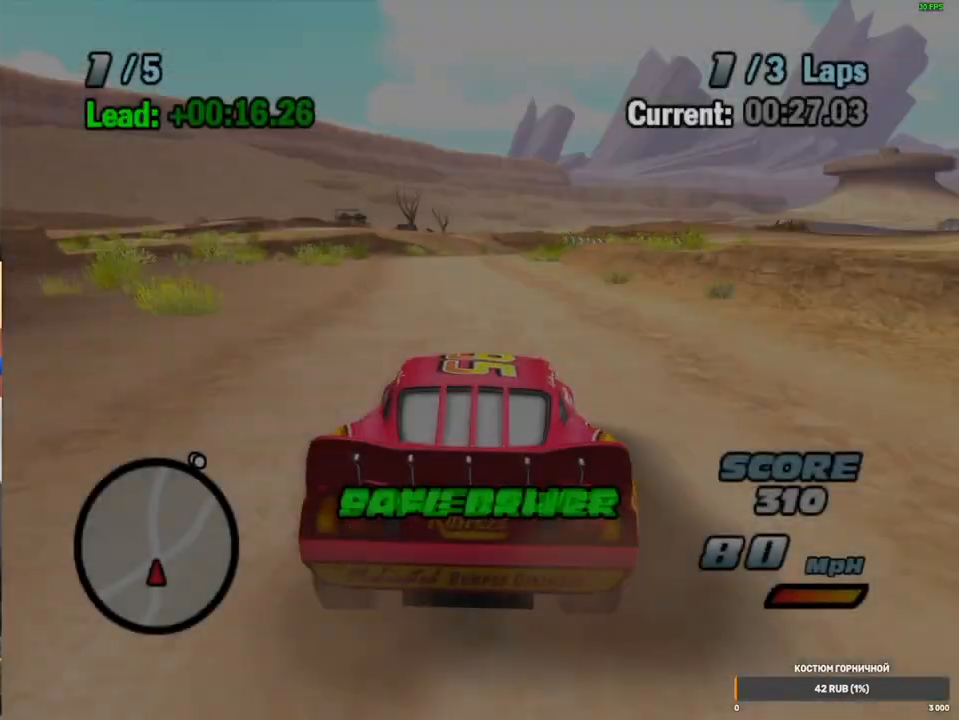
{"dt_ms": 1000, "buttons": ["A", "R1"], "left_stick": "down", "right_stick": "center", "events": [[417, "left_stick", "down"], [500, "left_stick", "left"], [517, "left_stick", "up-right"], [583, "left_stick", "up-left"], [700, "left_stick", "center"], [800, "left_stick", "up"], [917, "left_stick", "down"]]}
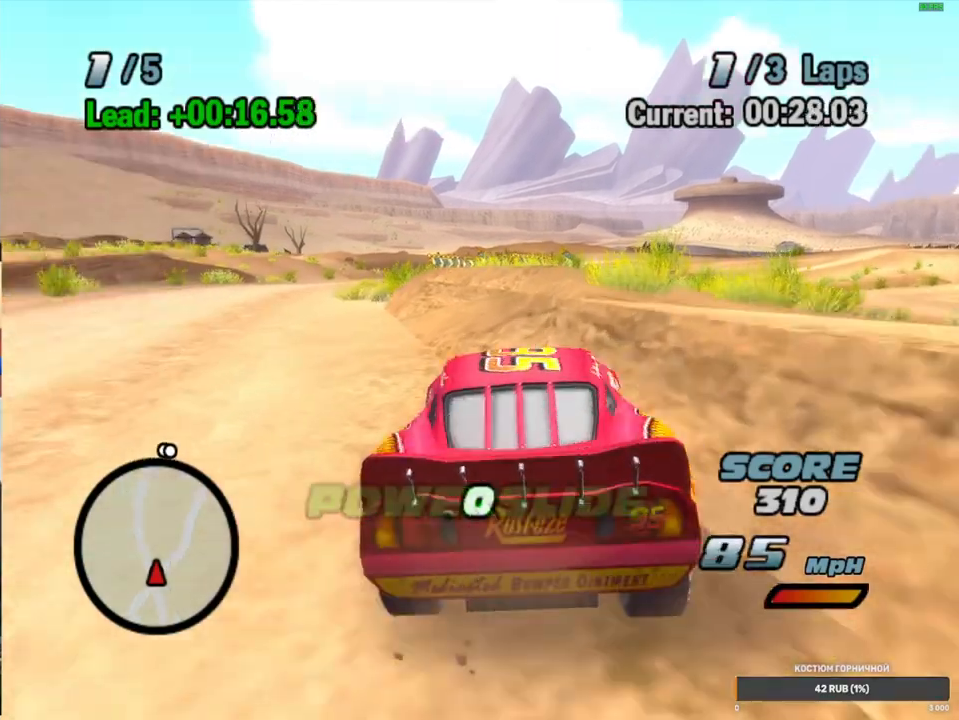
{"dt_ms": 500, "buttons": ["A"], "left_stick": "right", "right_stick": "center", "events": [[33, "left_stick", "right"], [300, "R1", "up"]]}
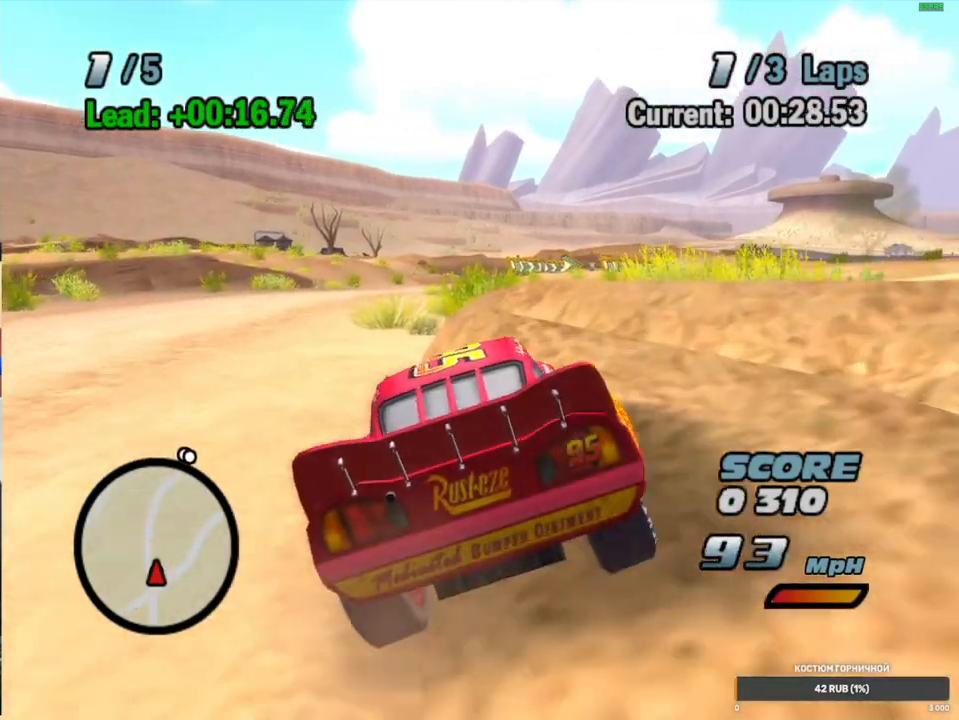
{"dt_ms": 500, "buttons": ["A"], "left_stick": "right", "right_stick": "center", "events": []}
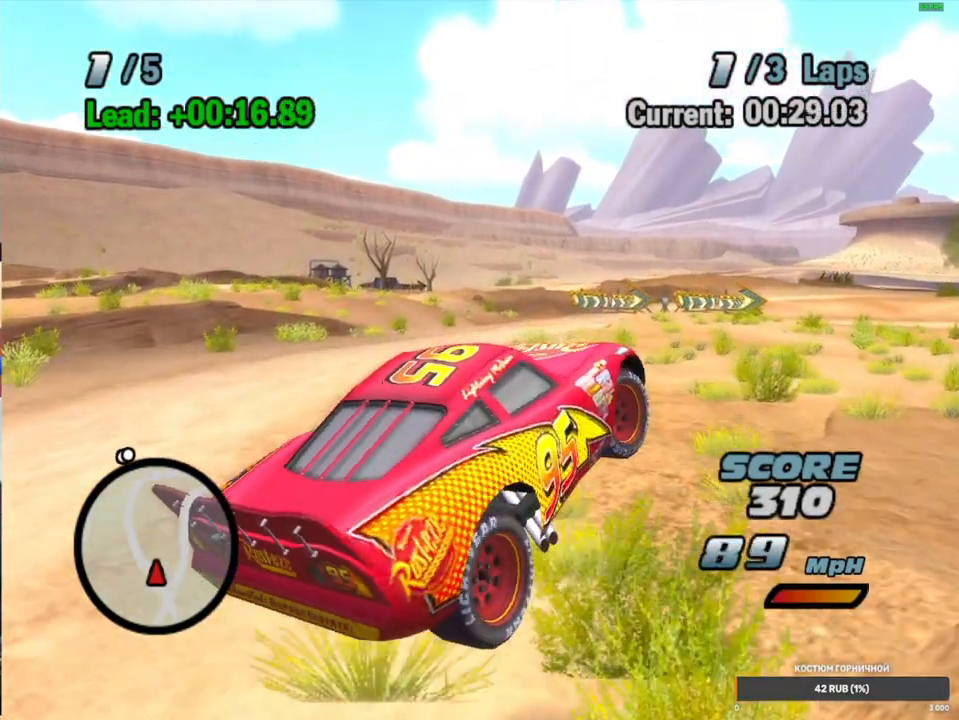
{"dt_ms": 500, "buttons": ["A"], "left_stick": "center", "right_stick": "center", "events": [[150, "left_stick", "down-left"], [350, "left_stick", "center"]]}
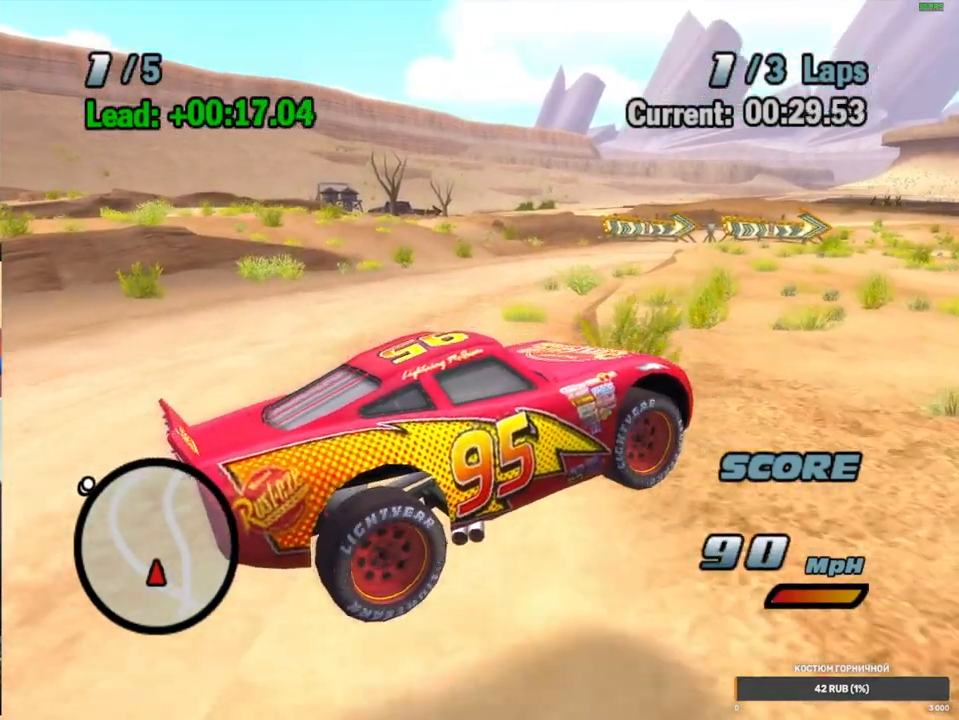
{"dt_ms": 500, "buttons": ["A"], "left_stick": "right", "right_stick": "center", "events": [[50, "left_stick", "right"]]}
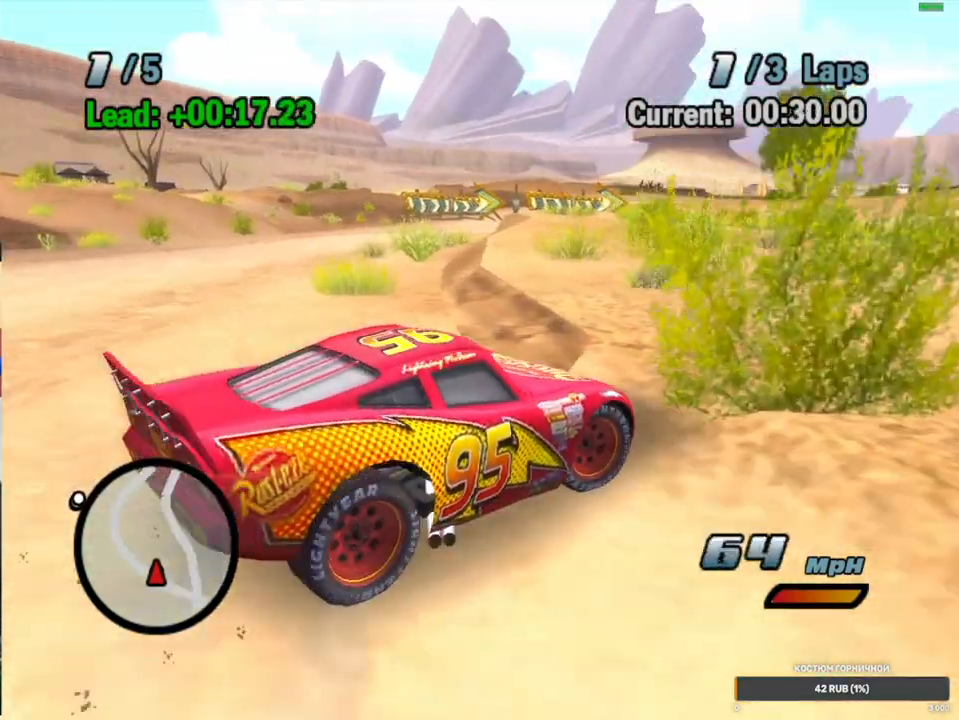
{"dt_ms": 500, "buttons": ["A"], "left_stick": "center", "right_stick": "center", "events": [[283, "left_stick", "up-right"], [433, "left_stick", "center"]]}
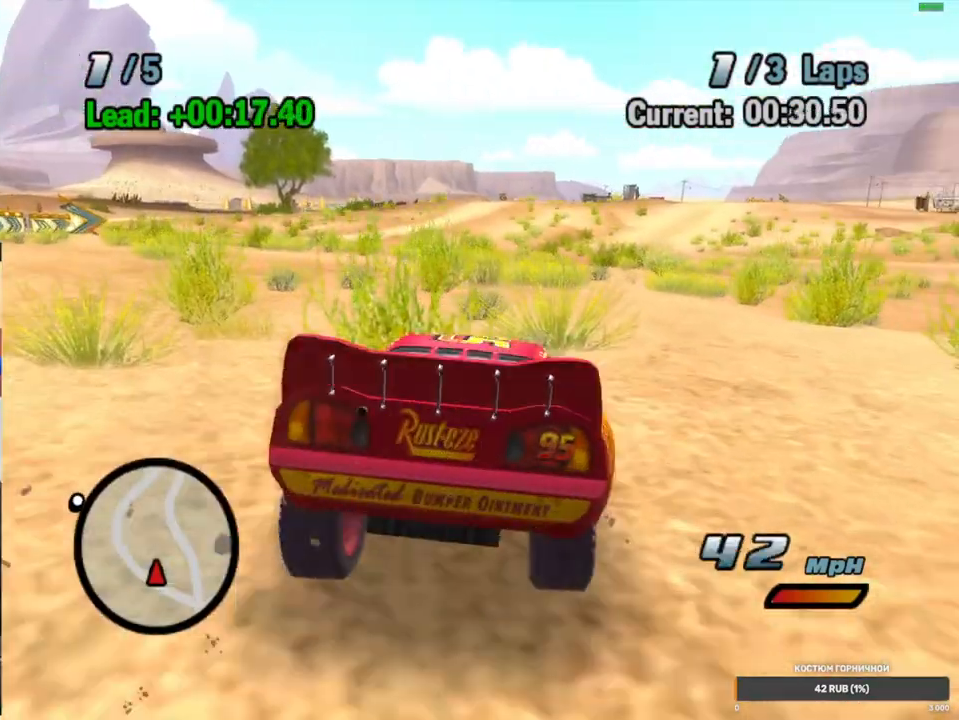
{"dt_ms": 500, "buttons": ["A", "L2"], "left_stick": "center", "right_stick": "center", "events": [[450, "L2", "down"]]}
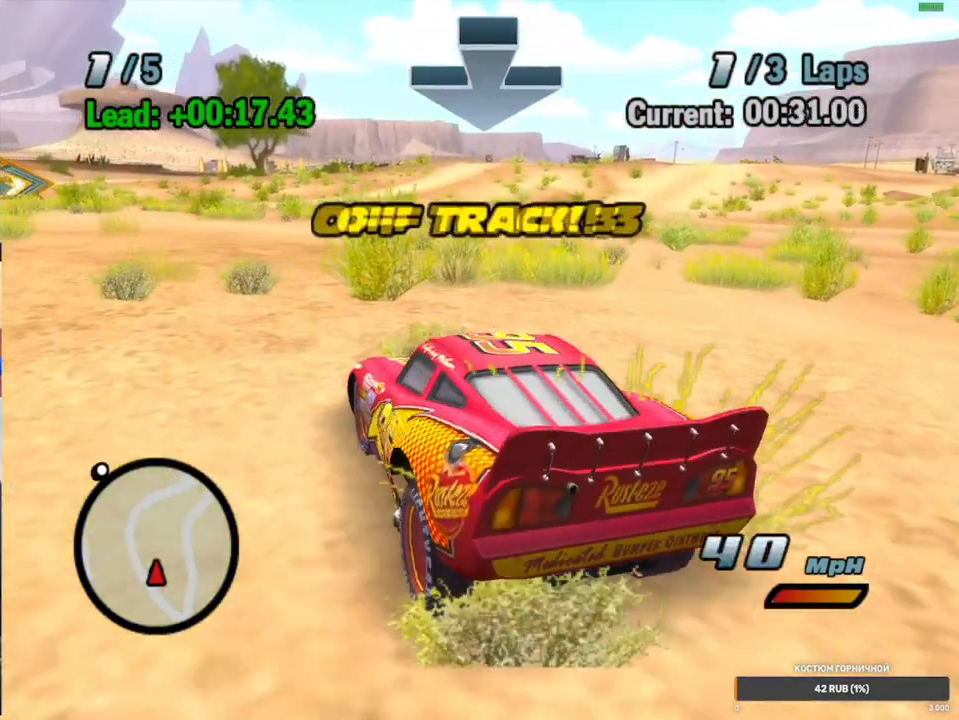
{"dt_ms": 500, "buttons": ["A"], "left_stick": "left", "right_stick": "center", "events": [[33, "L2", "up"], [417, "left_stick", "left"]]}
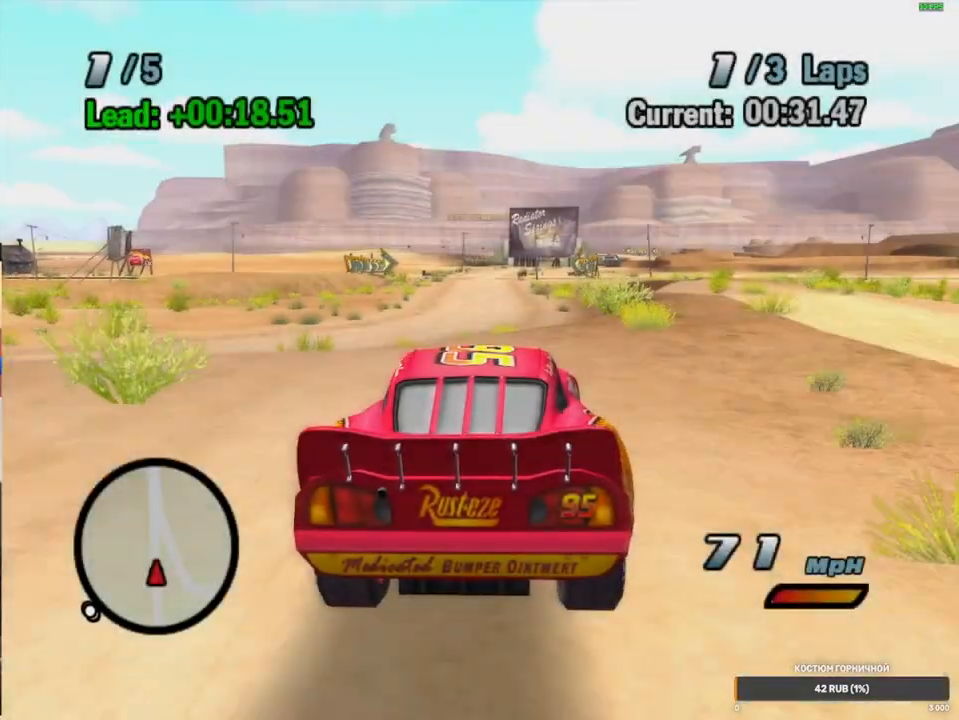
{"dt_ms": 500, "buttons": ["A"], "left_stick": "down", "right_stick": "center", "events": [[117, "left_stick", "center"], [233, "left_stick", "down"]]}
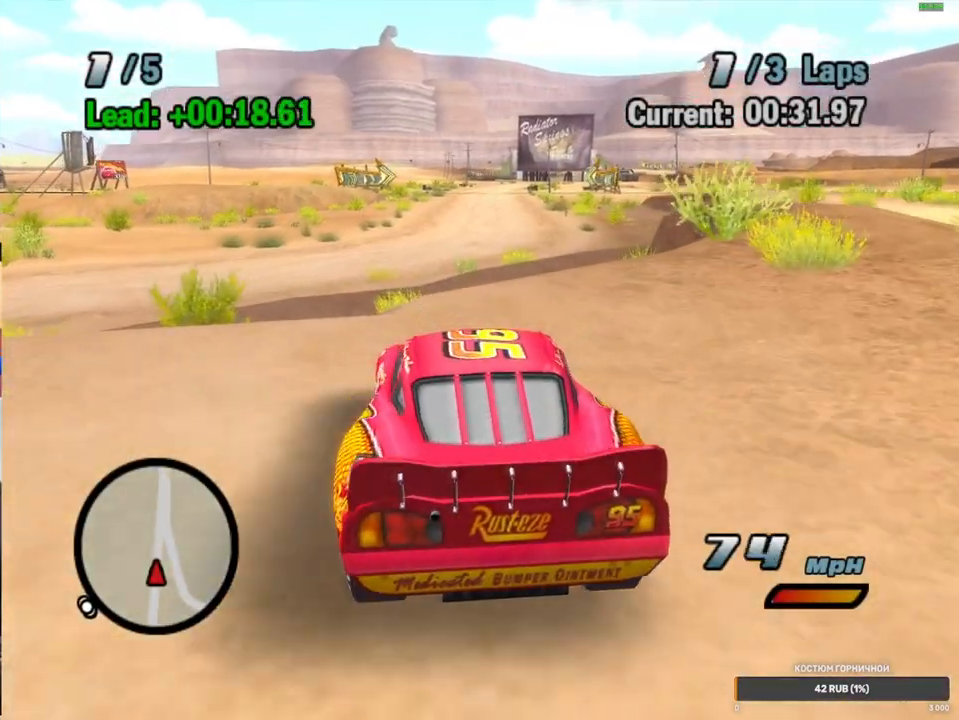
{"dt_ms": 500, "buttons": ["A"], "left_stick": "center", "right_stick": "center", "events": [[67, "left_stick", "center"]]}
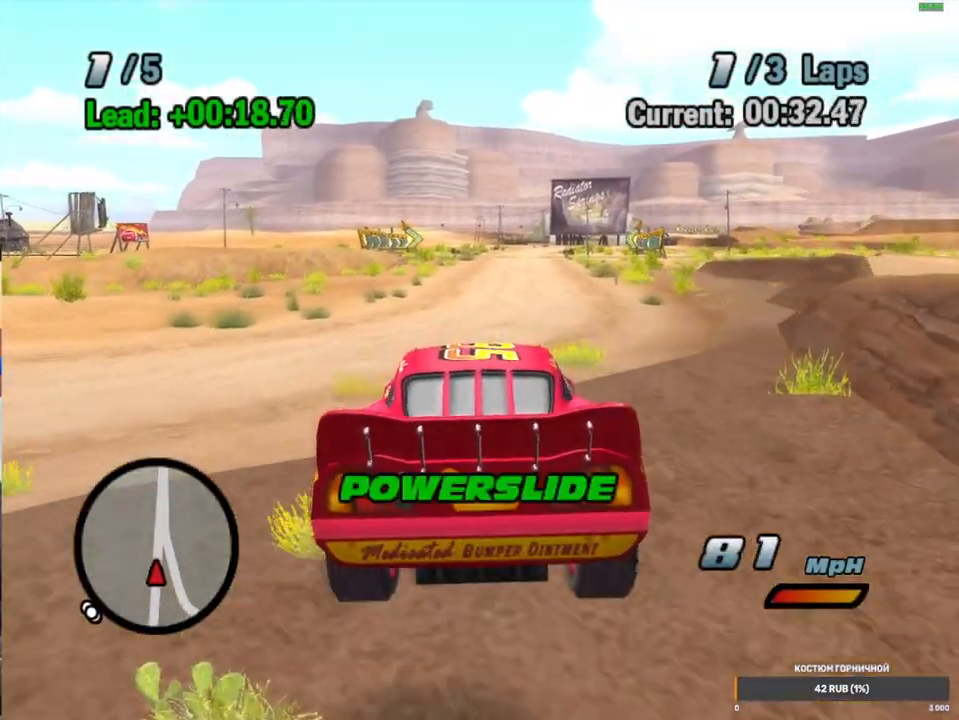
{"dt_ms": 500, "buttons": ["A", "R1"], "left_stick": "right", "right_stick": "center", "events": [[233, "left_stick", "right"], [283, "R1", "down"]]}
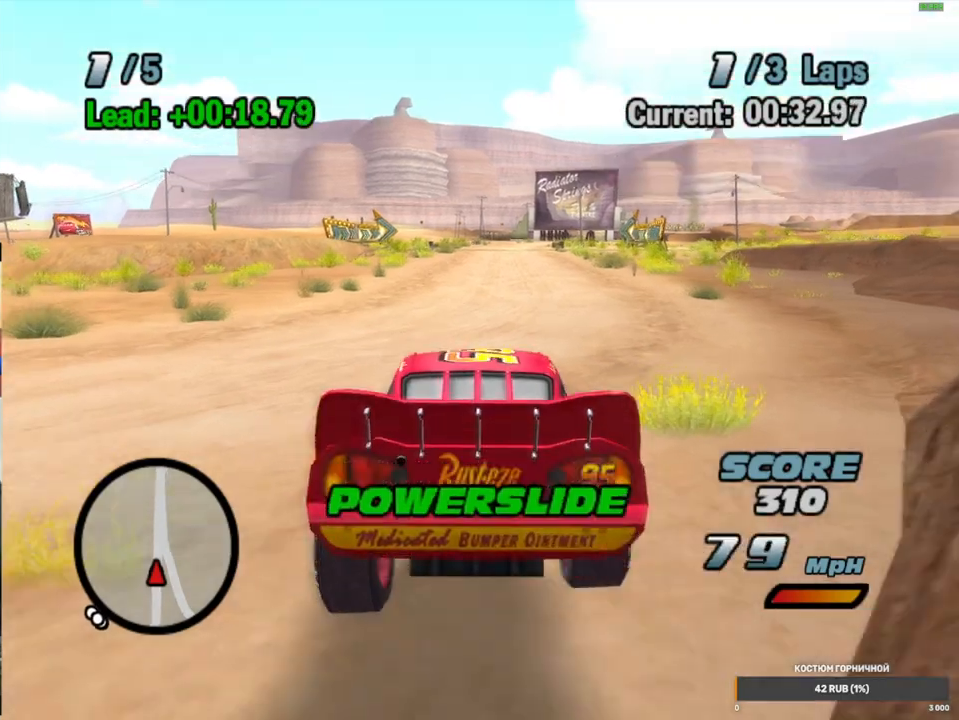
{"dt_ms": 500, "buttons": ["A"], "left_stick": "left", "right_stick": "center", "events": [[267, "R1", "up"], [333, "left_stick", "left"]]}